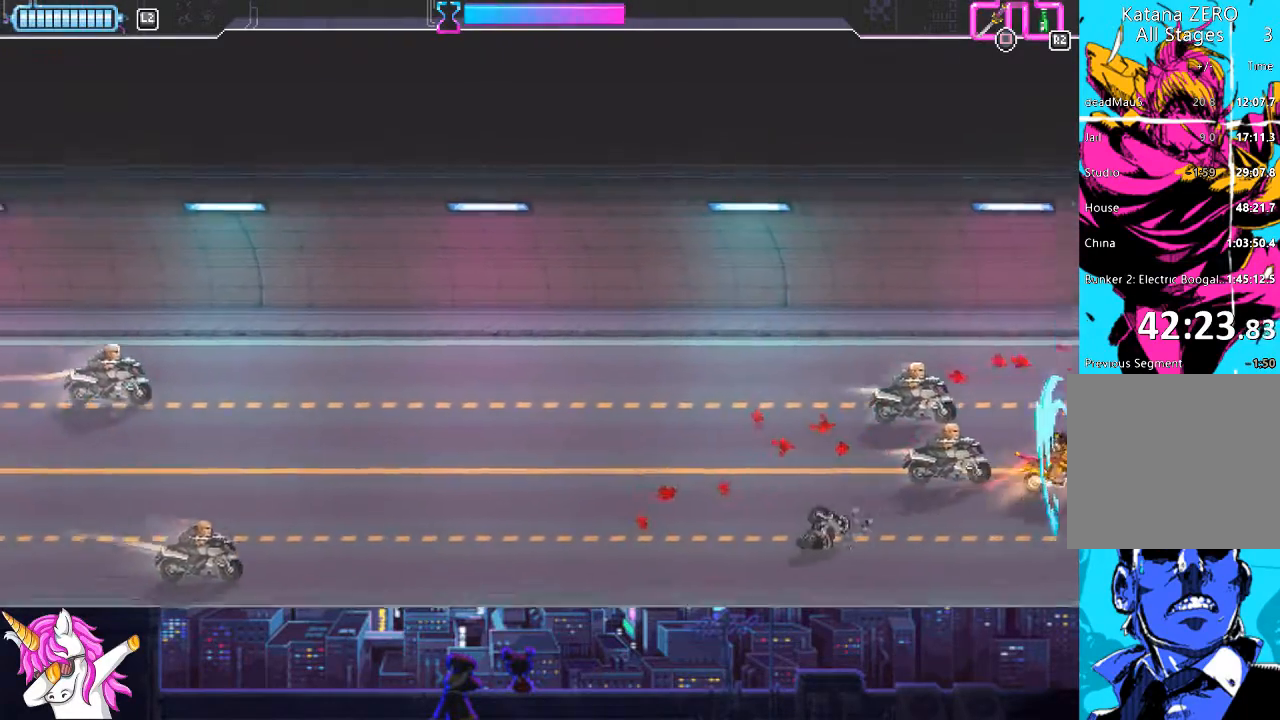
Gameplay with a controller (PlayStation layout); each line is a JSON object with the inputs held at the frame after it. "events" lists button and stick changes between this image and that frame as [ms after this image, input, new state], when the widget could be followed in between.
{"buttons": ["DPAD_LEFT"], "left_stick": "center", "right_stick": "center", "events": [[34, "SQUARE", "up"], [135, "SQUARE", "down"], [236, "SQUARE", "up"], [270, "DPAD_UP", "up"]]}
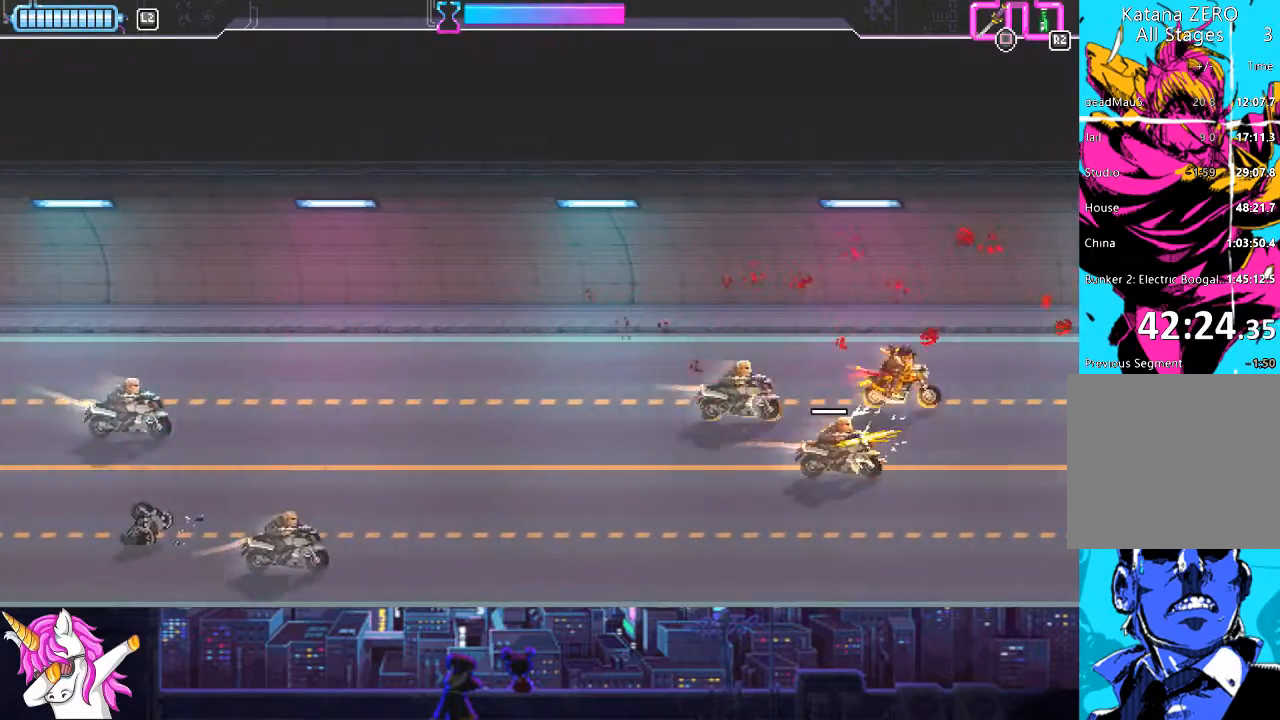
{"buttons": ["DPAD_LEFT"], "left_stick": "center", "right_stick": "center", "events": [[68, "DPAD_DOWN", "down"], [102, "SQUARE", "down"], [237, "SQUARE", "up"], [355, "DPAD_DOWN", "up"]]}
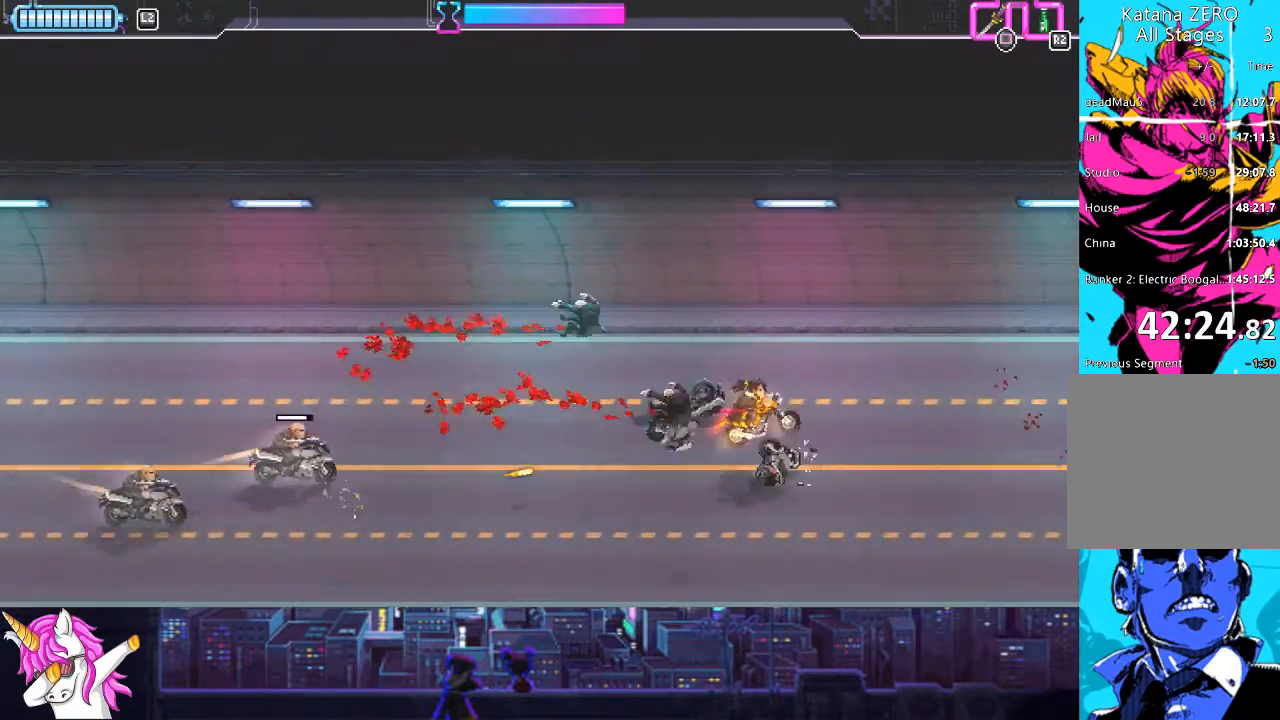
{"buttons": ["DPAD_LEFT"], "left_stick": "center", "right_stick": "center", "events": [[17, "SQUARE", "down"], [135, "SQUARE", "up"], [152, "DPAD_DOWN", "down"], [338, "DPAD_DOWN", "up"]]}
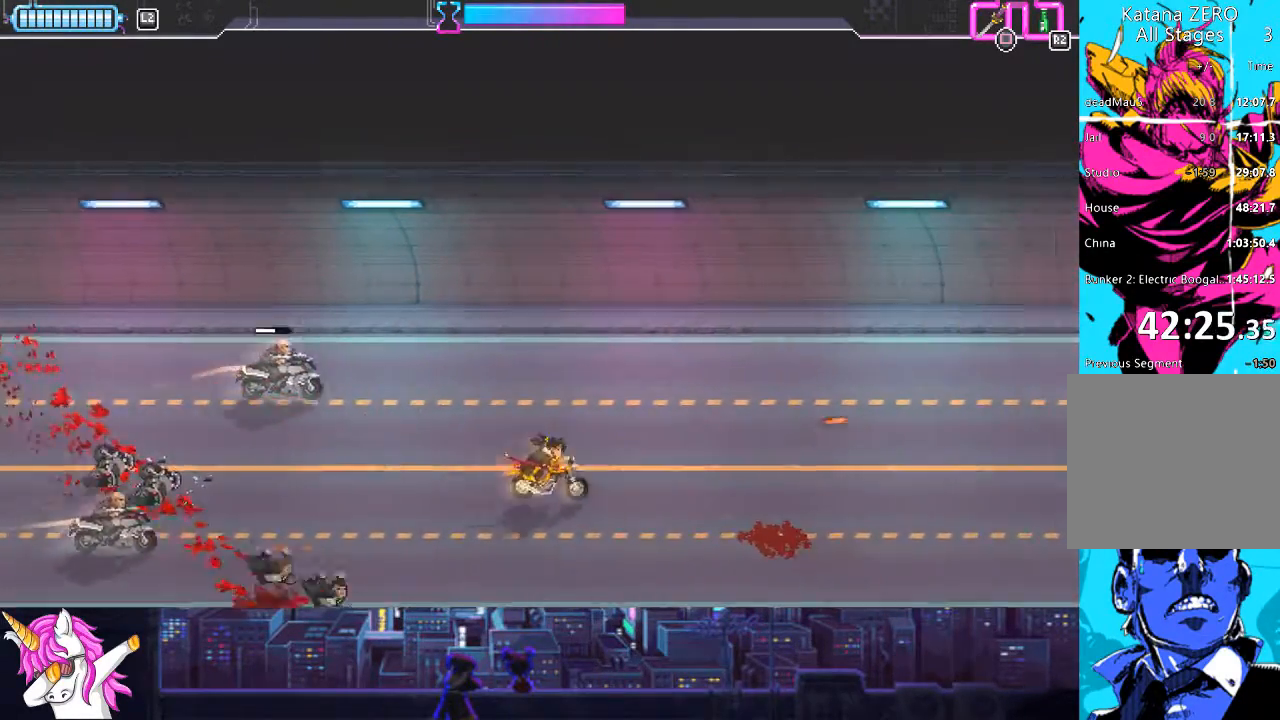
{"buttons": ["DPAD_DOWN", "DPAD_LEFT"], "left_stick": "center", "right_stick": "center", "events": [[33, "R1", "down"], [67, "DPAD_UP", "down"], [135, "R1", "up"], [168, "DPAD_UP", "up"], [202, "DPAD_DOWN", "down"], [303, "DPAD_LEFT", "up"], [371, "DPAD_LEFT", "down"]]}
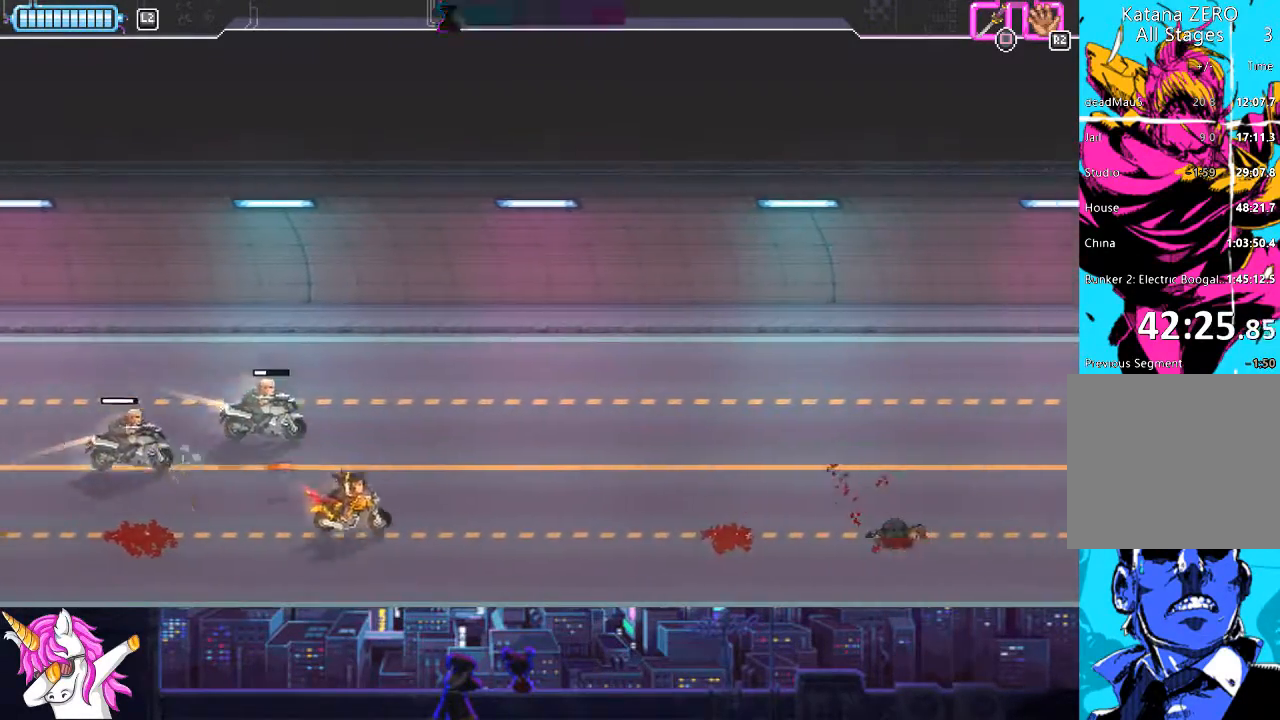
{"buttons": ["DPAD_UP", "DPAD_LEFT"], "left_stick": "center", "right_stick": "center", "events": [[85, "DPAD_DOWN", "up"], [118, "DPAD_UP", "down"], [203, "SQUARE", "down"], [338, "SQUARE", "up"]]}
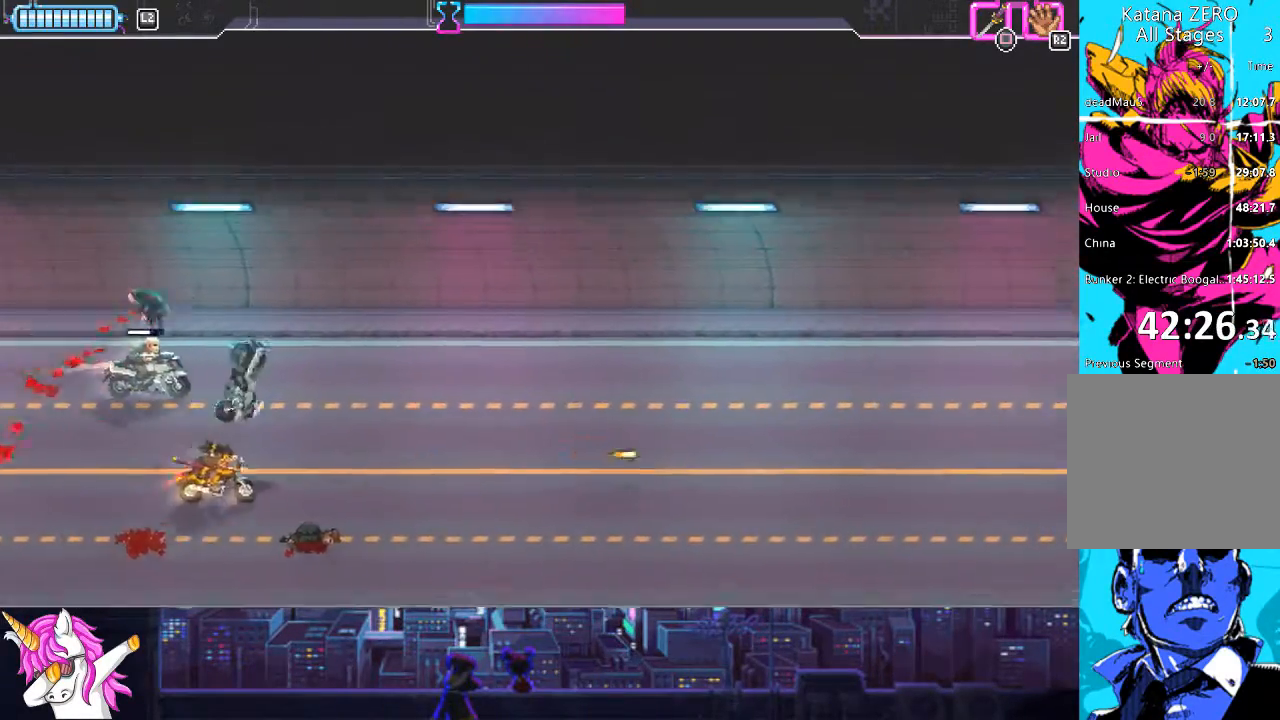
{"buttons": ["DPAD_RIGHT"], "left_stick": "center", "right_stick": "center", "events": [[67, "SQUARE", "down"], [185, "SQUARE", "up"], [202, "DPAD_LEFT", "up"], [321, "DPAD_RIGHT", "down"], [371, "DPAD_UP", "up"]]}
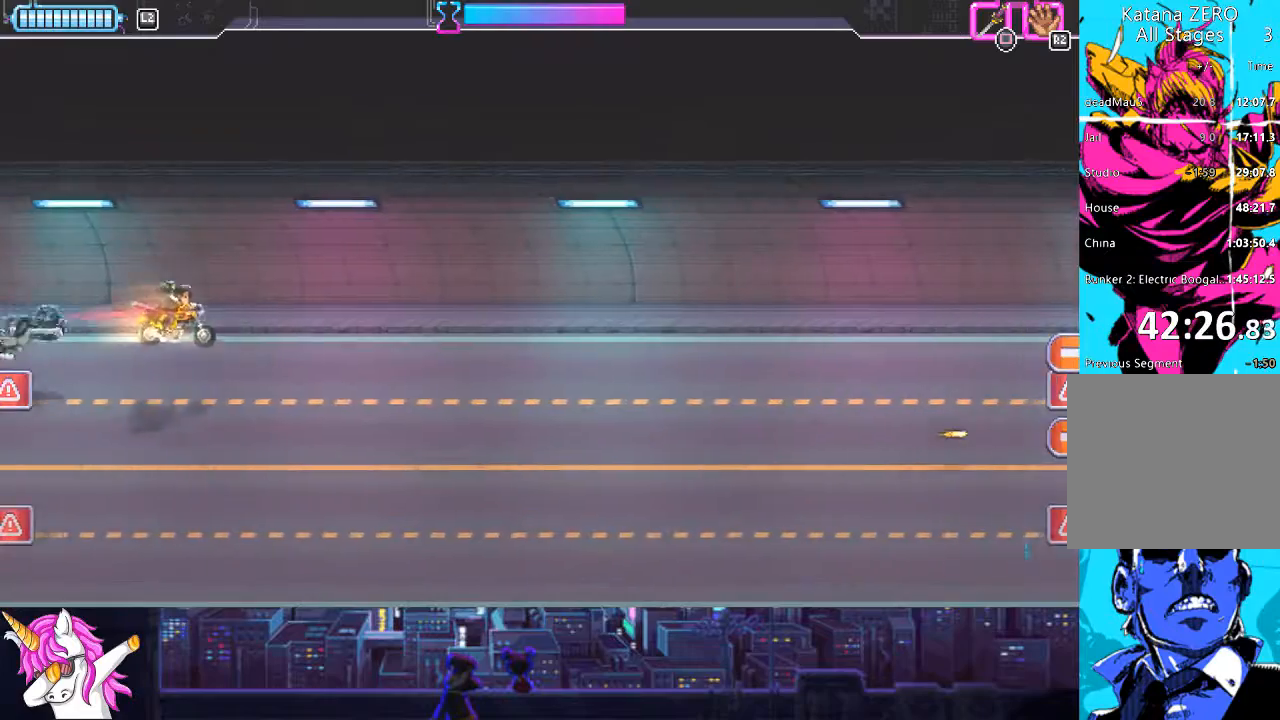
{"buttons": ["DPAD_LEFT"], "left_stick": "center", "right_stick": "center", "events": [[237, "DPAD_DOWN", "down"], [304, "DPAD_RIGHT", "up"], [389, "DPAD_LEFT", "down"], [439, "DPAD_DOWN", "up"]]}
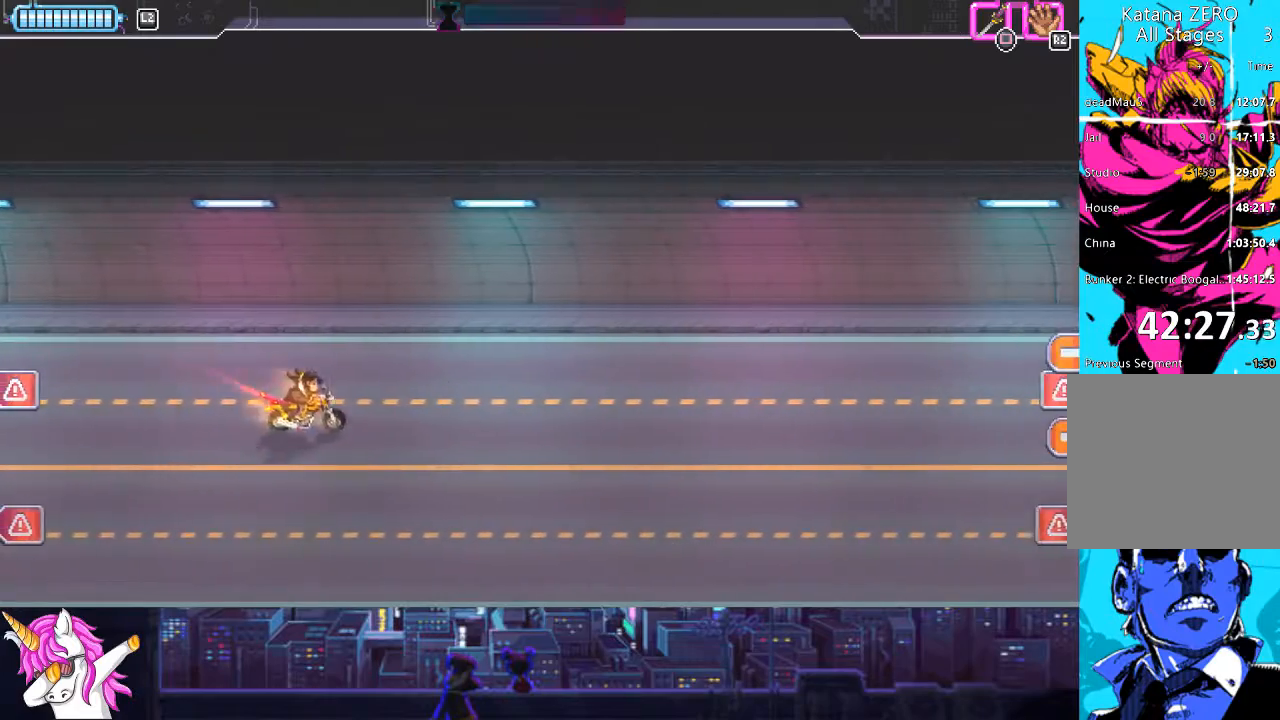
{"buttons": ["DPAD_LEFT"], "left_stick": "center", "right_stick": "center", "events": []}
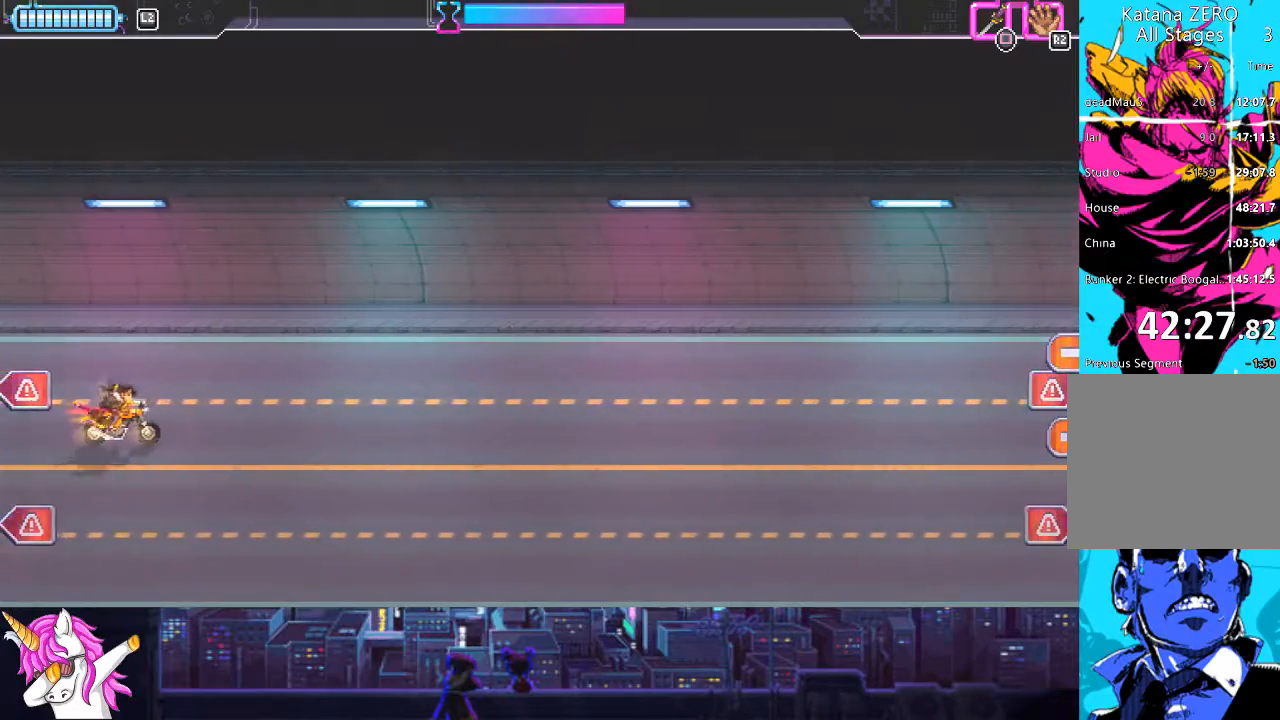
{"buttons": ["SQUARE", "DPAD_DOWN"], "left_stick": "center", "right_stick": "center", "events": [[34, "SQUARE", "down"], [119, "DPAD_DOWN", "down"], [119, "DPAD_LEFT", "up"], [169, "SQUARE", "up"], [288, "SQUARE", "down"], [389, "SQUARE", "up"], [490, "SQUARE", "down"]]}
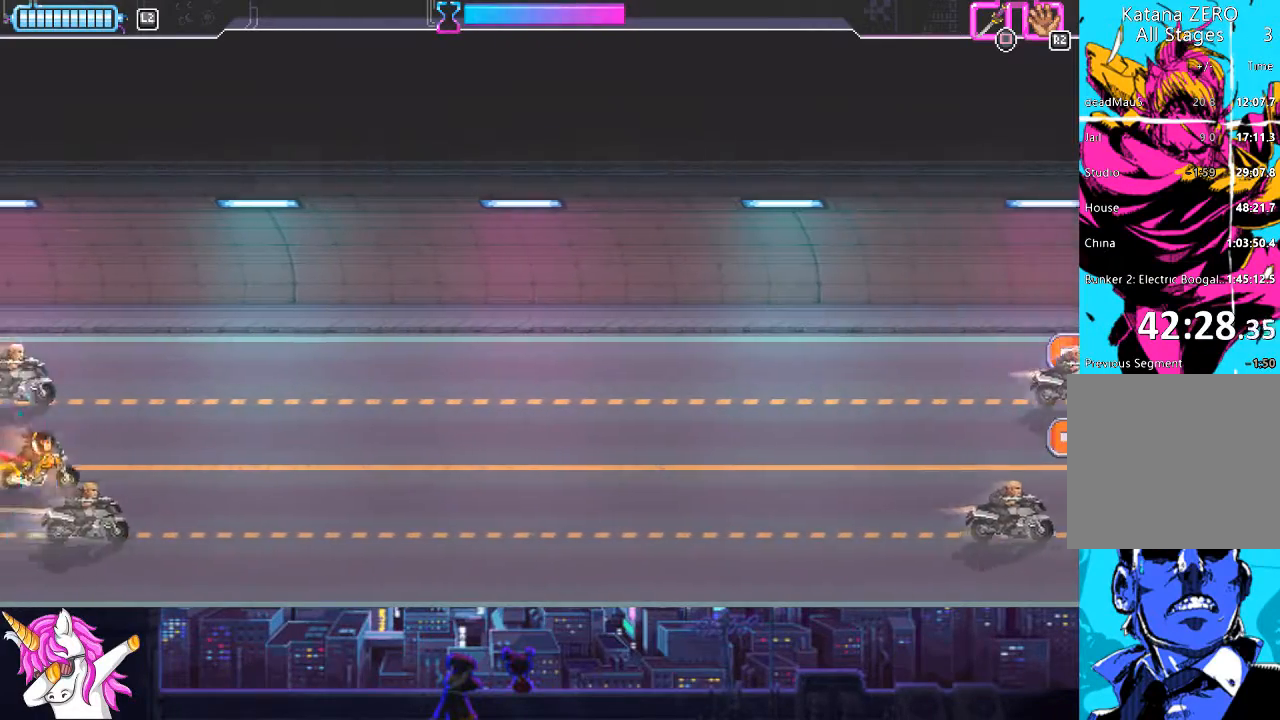
{"buttons": ["SQUARE", "DPAD_UP"], "left_stick": "center", "right_stick": "center", "events": [[34, "DPAD_RIGHT", "down"], [68, "SQUARE", "up"], [152, "DPAD_DOWN", "up"], [169, "SQUARE", "down"], [203, "DPAD_RIGHT", "up"], [203, "DPAD_UP", "down"], [304, "SQUARE", "up"], [422, "SQUARE", "down"]]}
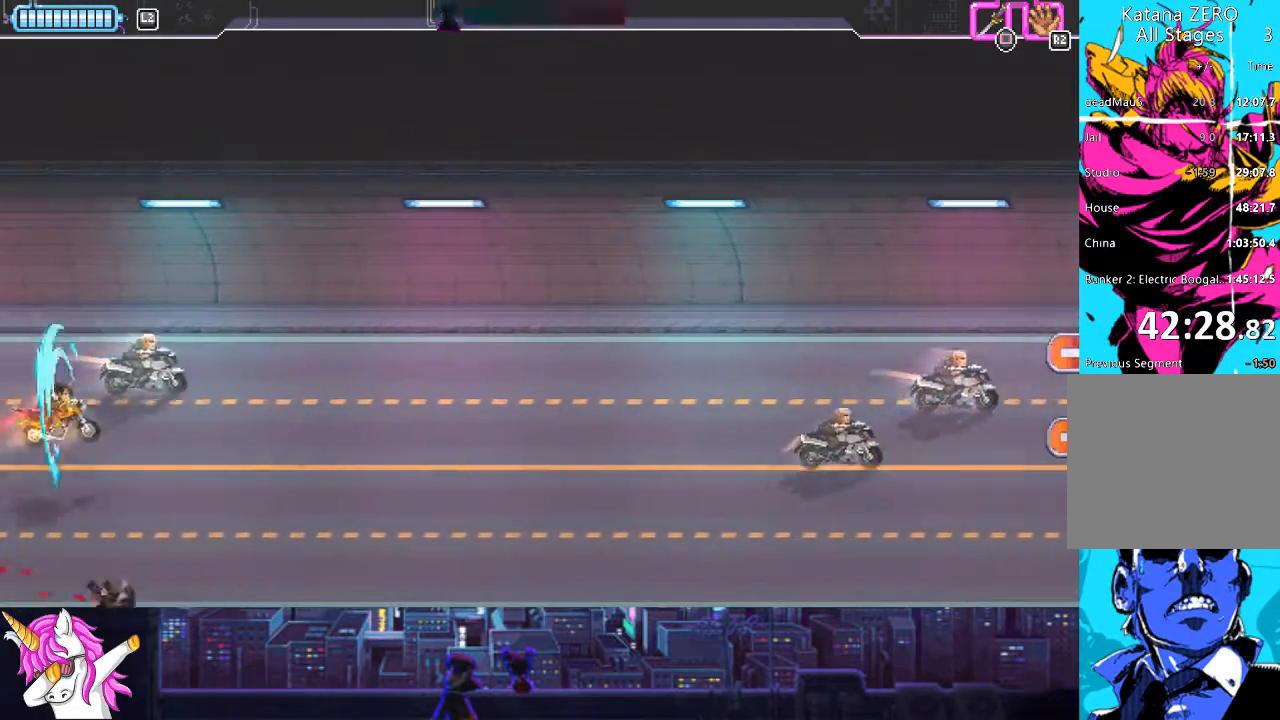
{"buttons": ["DPAD_DOWN", "DPAD_RIGHT"], "left_stick": "center", "right_stick": "center", "events": [[17, "SQUARE", "up"], [33, "DPAD_RIGHT", "down"], [185, "SQUARE", "down"], [219, "DPAD_UP", "up"], [270, "DPAD_DOWN", "down"], [287, "SQUARE", "up"], [337, "SQUARE", "down"], [422, "SQUARE", "up"]]}
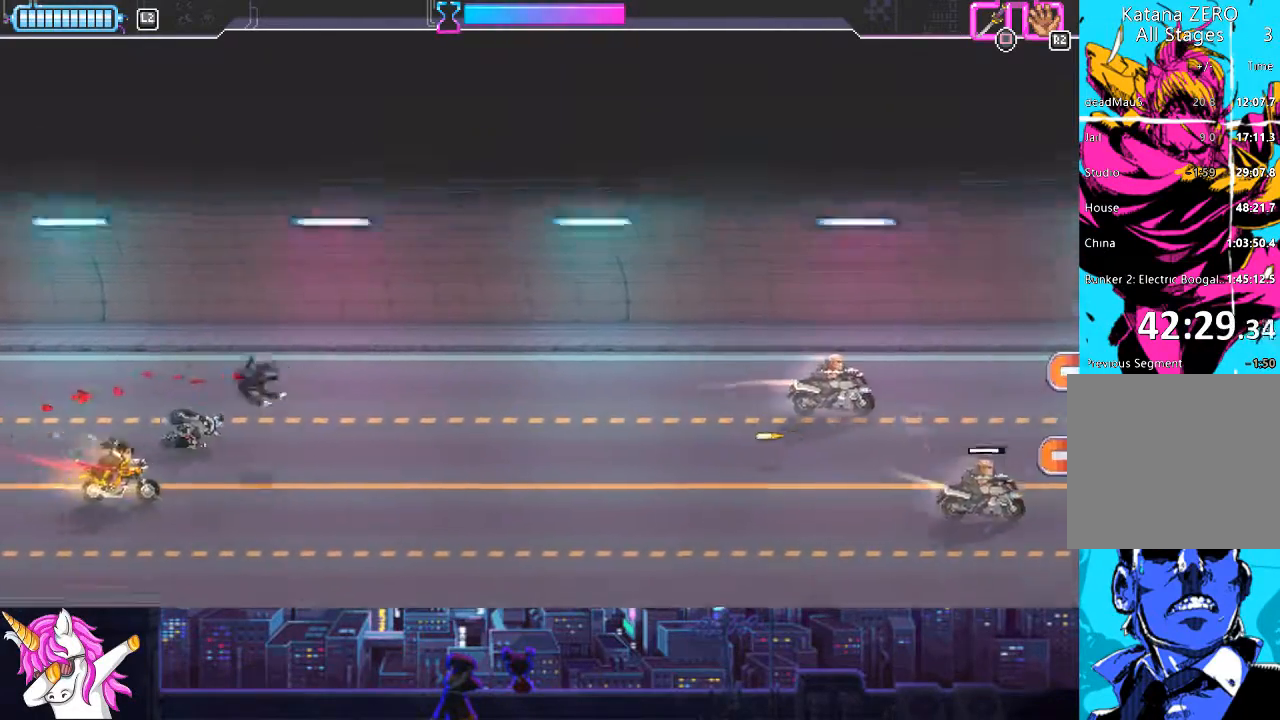
{"buttons": ["DPAD_DOWN", "DPAD_RIGHT"], "left_stick": "center", "right_stick": "center", "events": [[85, "SQUARE", "down"], [169, "SQUARE", "up"]]}
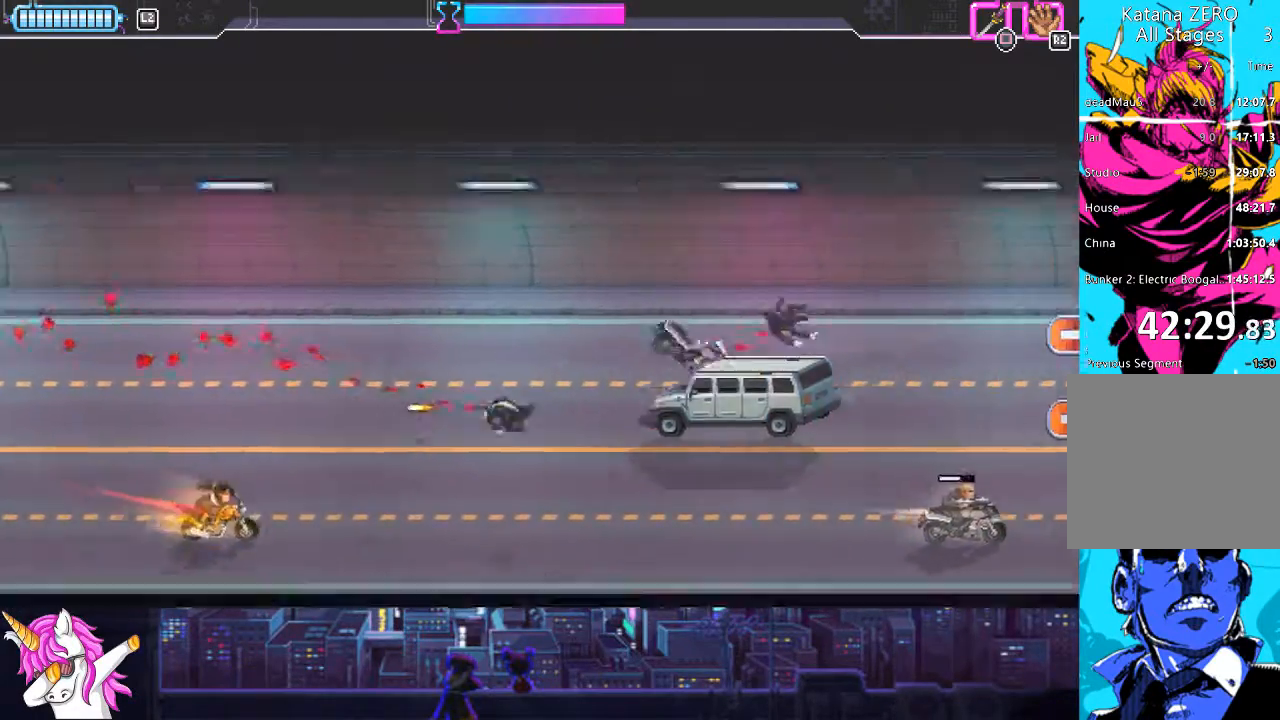
{"buttons": ["DPAD_UP", "DPAD_RIGHT"], "left_stick": "center", "right_stick": "center", "events": [[67, "DPAD_DOWN", "up"], [506, "DPAD_UP", "down"]]}
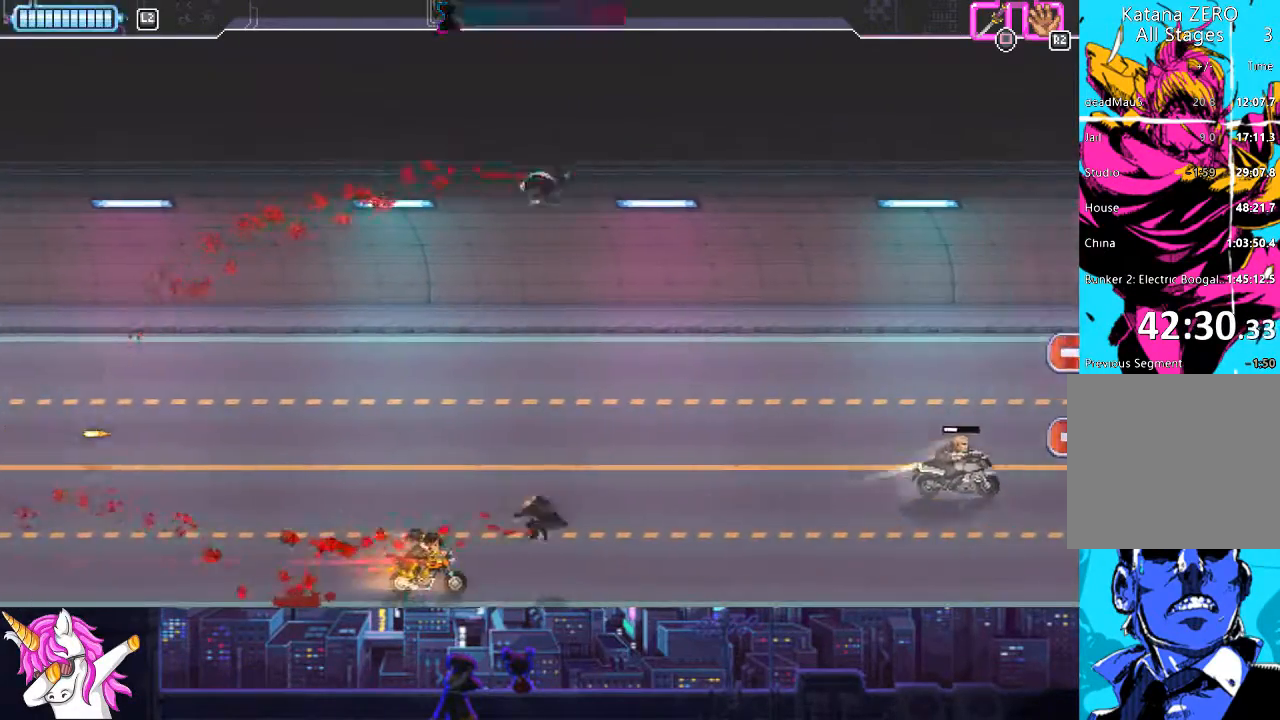
{"buttons": ["DPAD_RIGHT"], "left_stick": "center", "right_stick": "center", "events": [[51, "DPAD_RIGHT", "up"], [271, "DPAD_RIGHT", "down"], [406, "DPAD_UP", "up"]]}
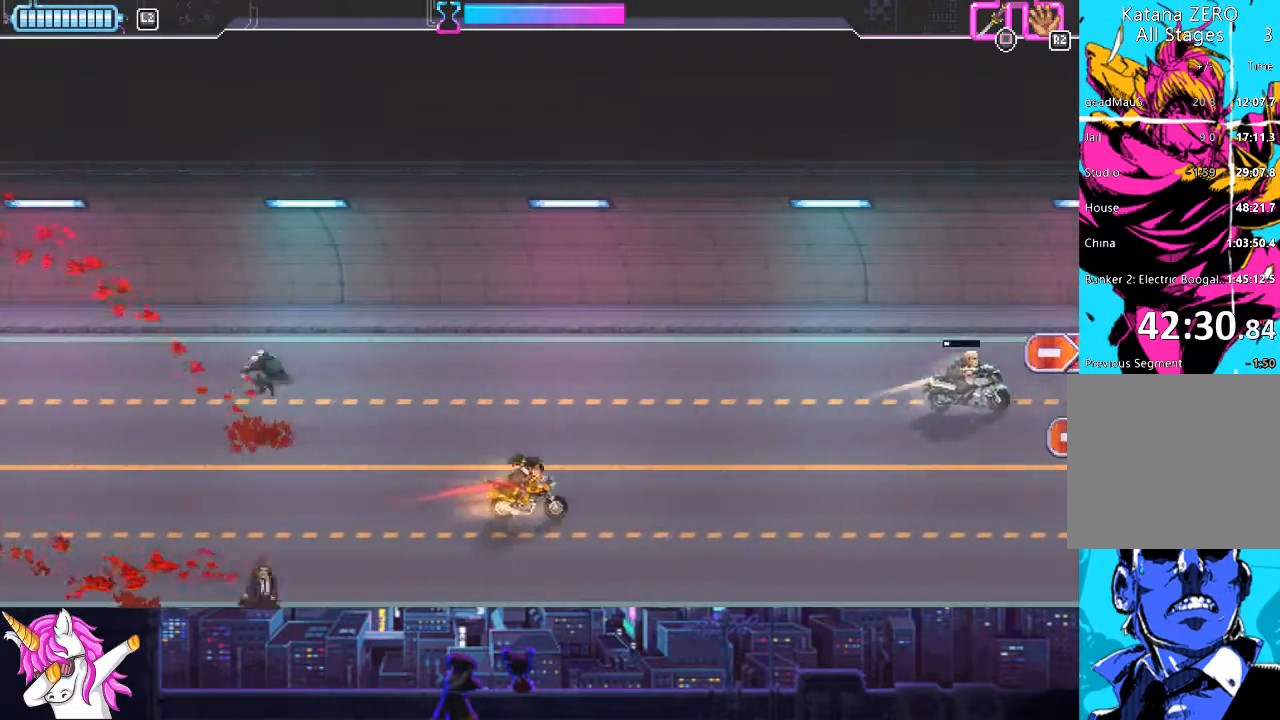
{"buttons": ["DPAD_DOWN", "DPAD_RIGHT"], "left_stick": "center", "right_stick": "center", "events": [[422, "DPAD_DOWN", "down"]]}
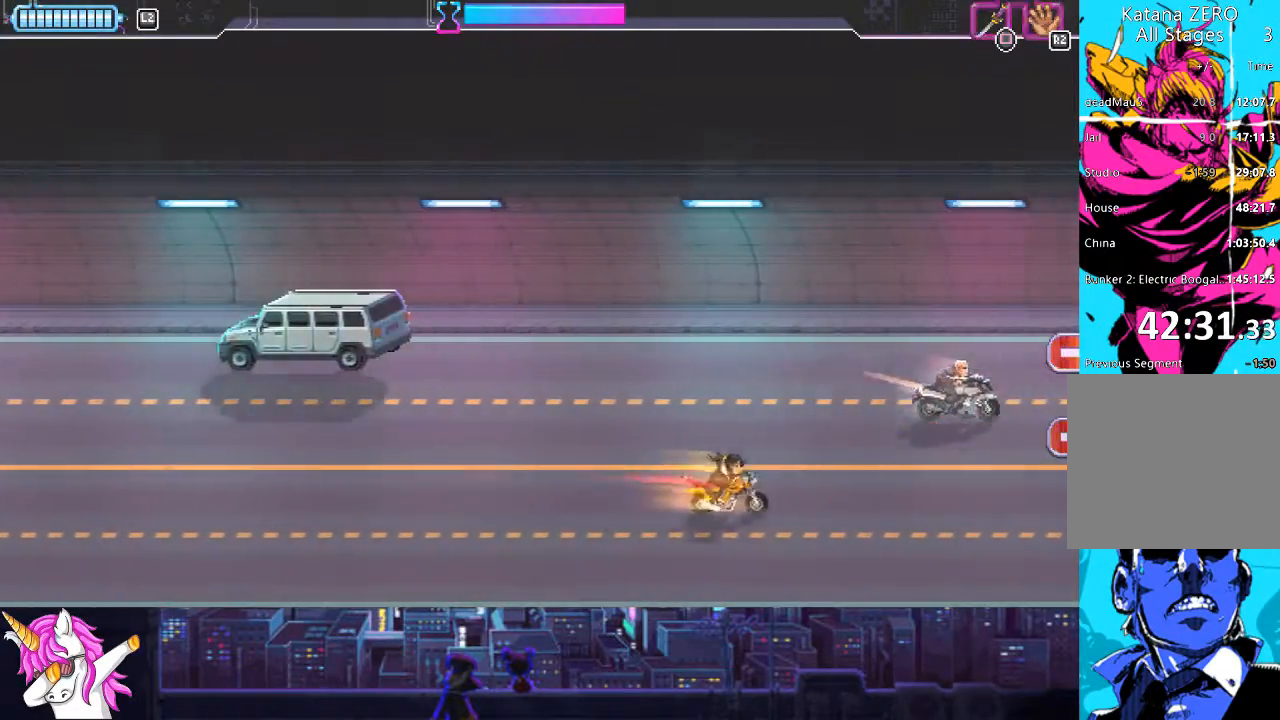
{"buttons": ["SQUARE", "DPAD_UP", "DPAD_RIGHT"], "left_stick": "center", "right_stick": "center", "events": [[287, "DPAD_DOWN", "up"], [388, "DPAD_UP", "down"], [439, "SQUARE", "down"]]}
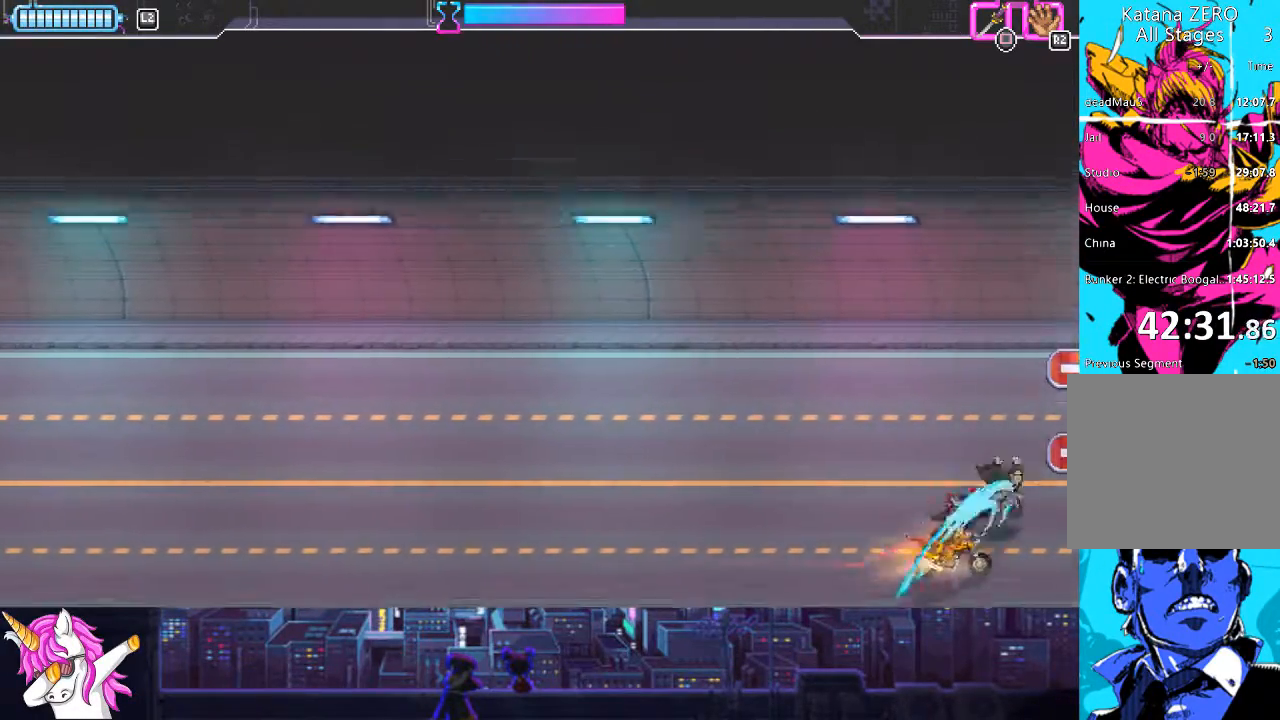
{"buttons": ["DPAD_LEFT"], "left_stick": "center", "right_stick": "center", "events": [[17, "SQUARE", "up"], [203, "DPAD_RIGHT", "up"], [236, "DPAD_LEFT", "down"], [270, "DPAD_UP", "up"]]}
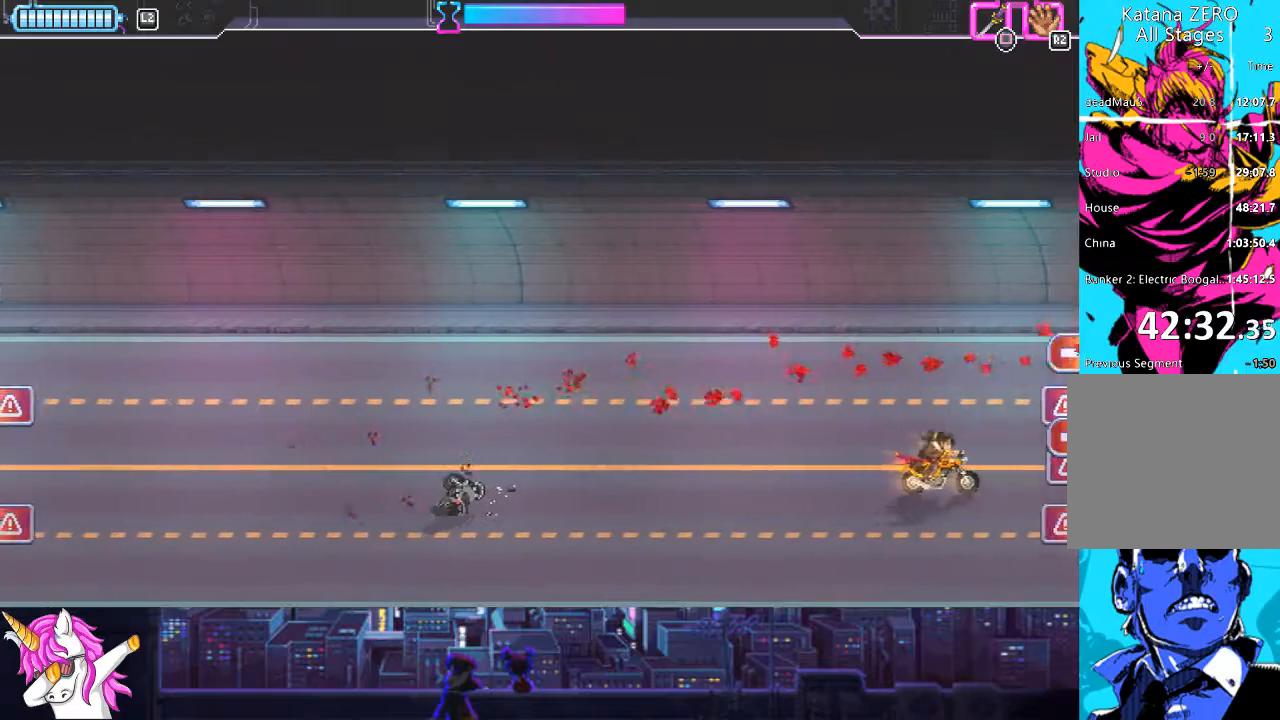
{"buttons": ["DPAD_DOWN"], "left_stick": "center", "right_stick": "center", "events": [[253, "DPAD_DOWN", "down"], [371, "DPAD_LEFT", "up"]]}
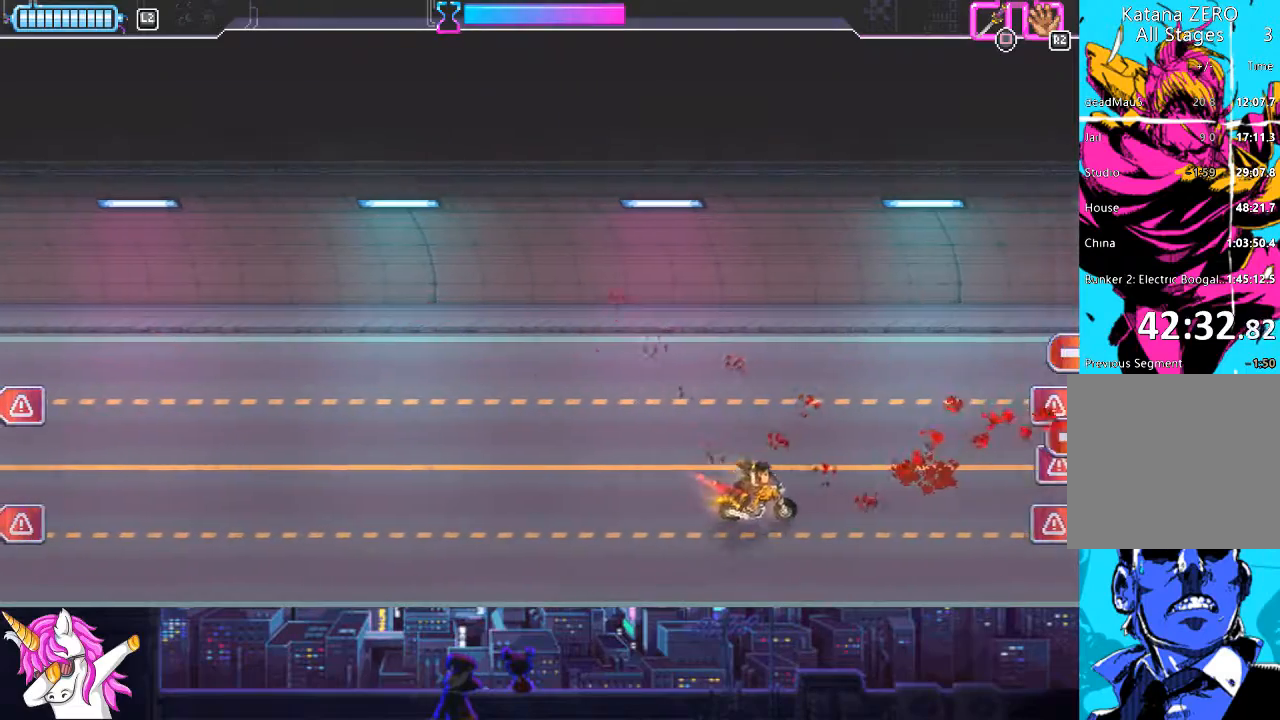
{"buttons": [], "left_stick": "center", "right_stick": "center", "events": [[85, "DPAD_DOWN", "up"]]}
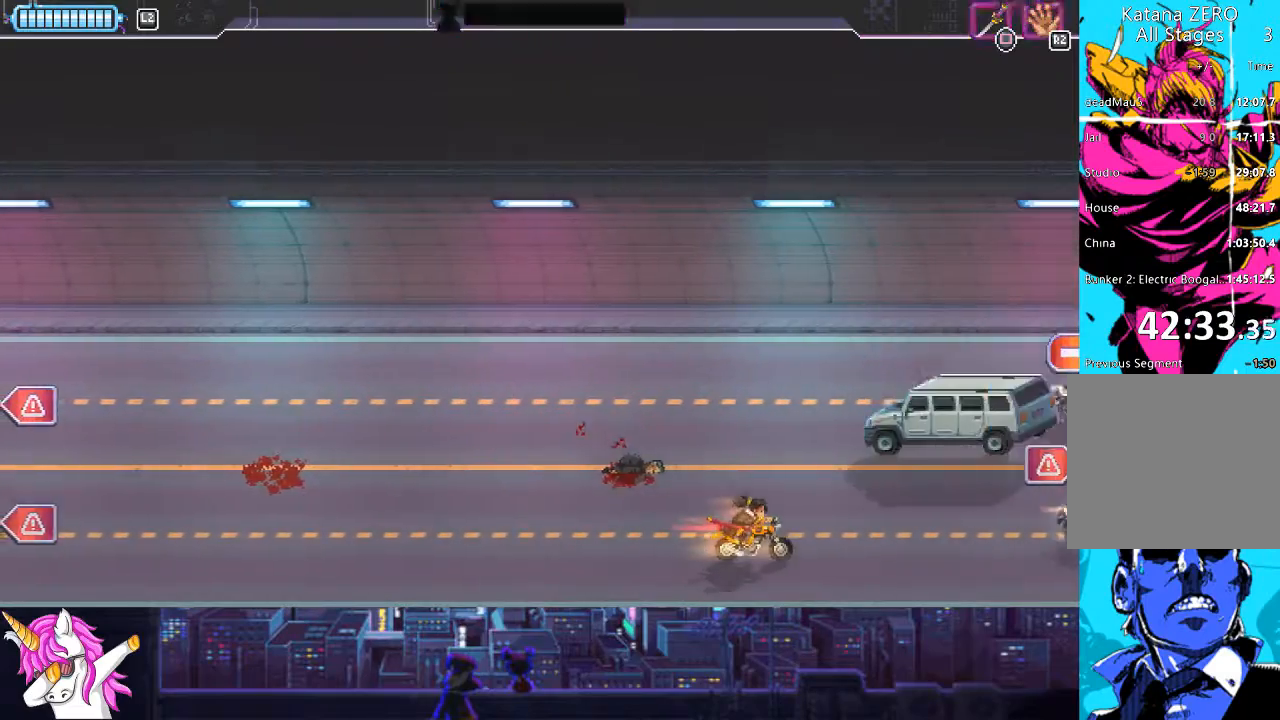
{"buttons": ["DPAD_UP", "DPAD_RIGHT"], "left_stick": "center", "right_stick": "center", "events": [[202, "DPAD_RIGHT", "down"], [489, "DPAD_UP", "down"]]}
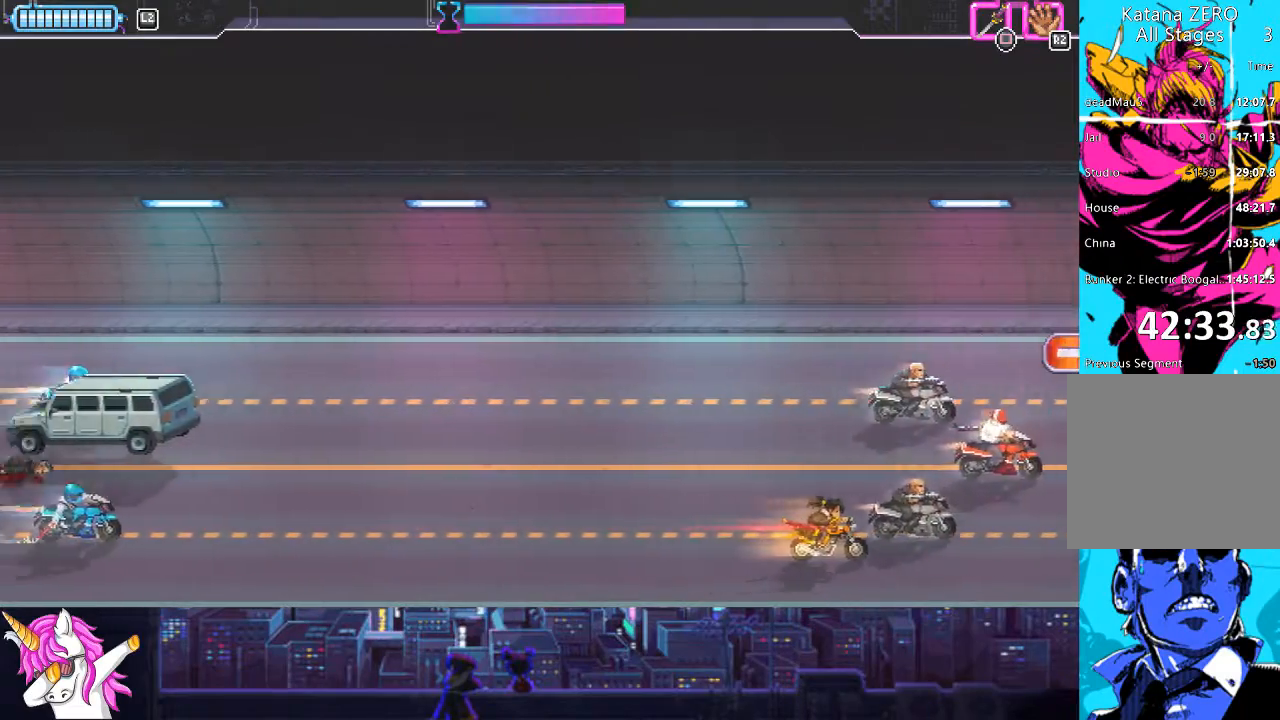
{"buttons": ["SQUARE", "DPAD_UP", "DPAD_LEFT"], "left_stick": "center", "right_stick": "center", "events": [[51, "SQUARE", "down"], [169, "SQUARE", "up"], [321, "SQUARE", "down"], [389, "SQUARE", "up"], [406, "DPAD_RIGHT", "up"], [456, "DPAD_LEFT", "down"], [473, "SQUARE", "down"]]}
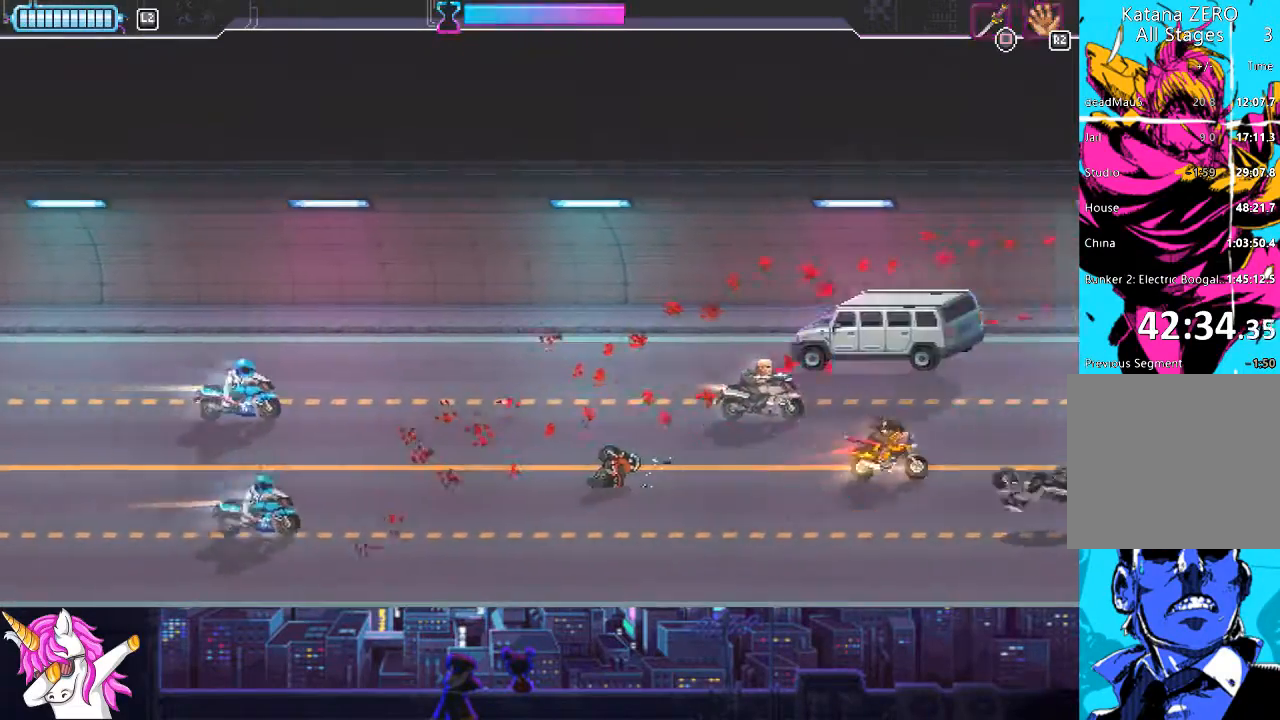
{"buttons": ["DPAD_DOWN", "DPAD_LEFT"], "left_stick": "center", "right_stick": "center", "events": [[34, "SQUARE", "up"], [135, "SQUARE", "down"], [203, "SQUARE", "up"], [219, "DPAD_UP", "up"], [321, "SQUARE", "down"], [422, "SQUARE", "up"], [507, "DPAD_DOWN", "down"]]}
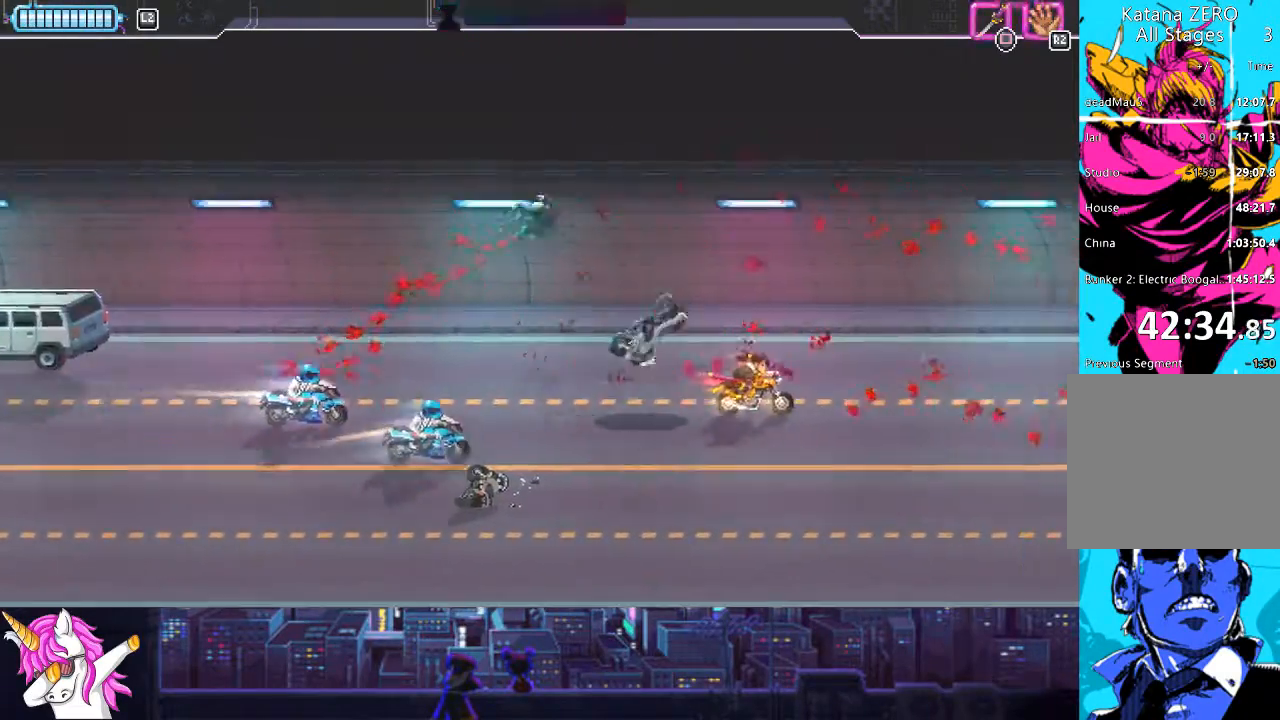
{"buttons": ["SQUARE", "DPAD_LEFT"], "left_stick": "center", "right_stick": "center", "events": [[337, "DPAD_DOWN", "up"], [472, "SQUARE", "down"]]}
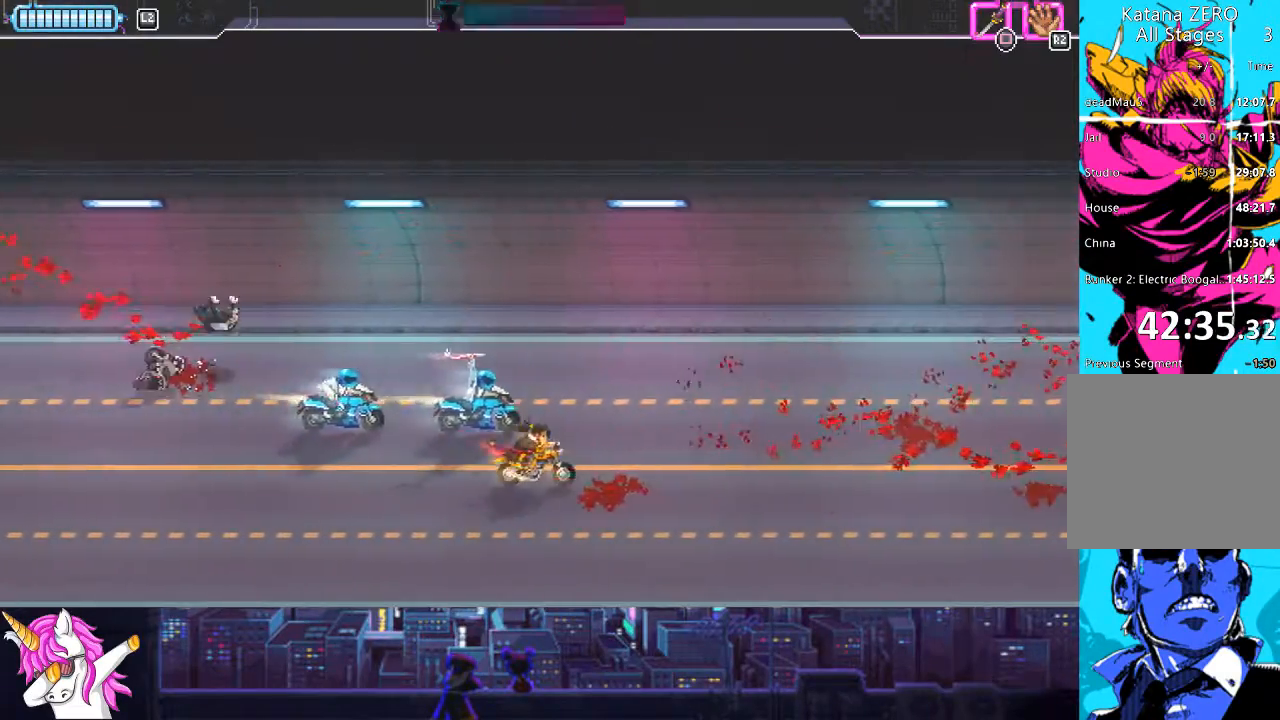
{"buttons": ["SQUARE", "DPAD_LEFT"], "left_stick": "center", "right_stick": "center", "events": [[101, "SQUARE", "up"], [186, "SQUARE", "down"], [253, "SQUARE", "up"], [338, "SQUARE", "down"], [405, "SQUARE", "up"], [490, "SQUARE", "down"]]}
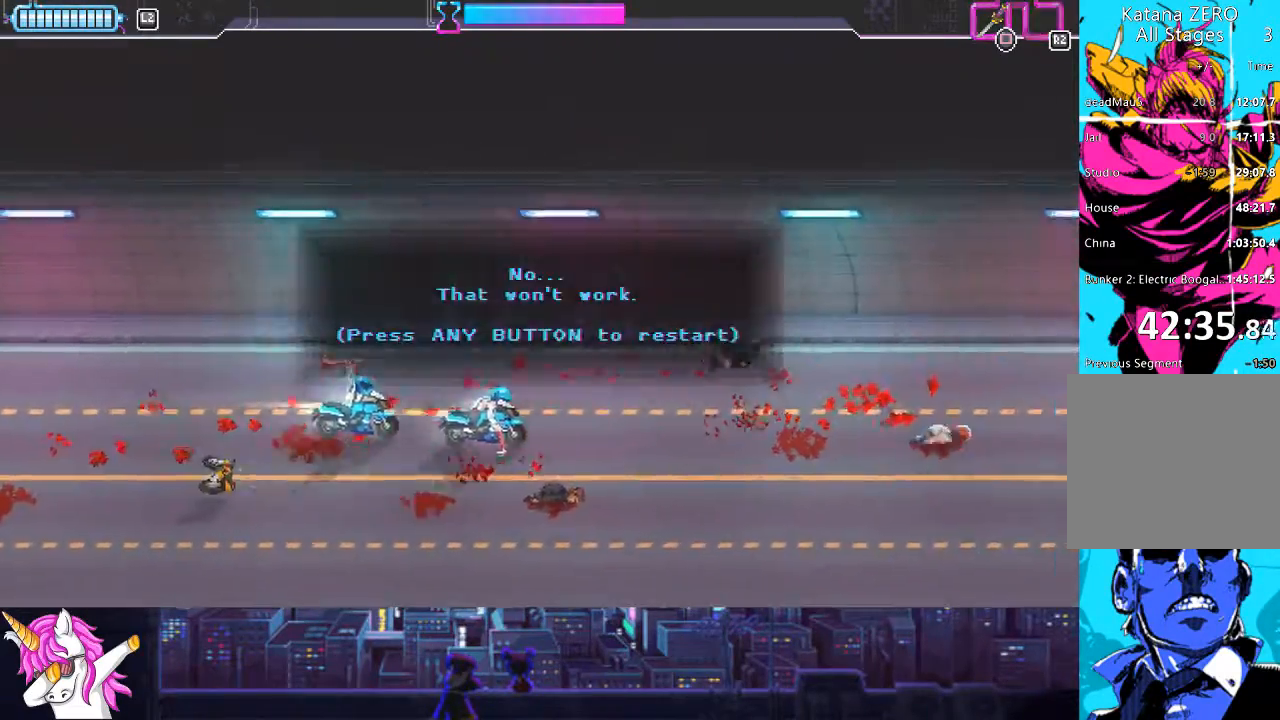
{"buttons": ["DPAD_RIGHT"], "left_stick": "center", "right_stick": "center", "events": [[67, "SQUARE", "up"], [118, "DPAD_DOWN", "down"], [219, "CROSS", "down"], [304, "DPAD_LEFT", "up"], [321, "CROSS", "up"], [321, "DPAD_DOWN", "up"], [354, "DPAD_RIGHT", "down"]]}
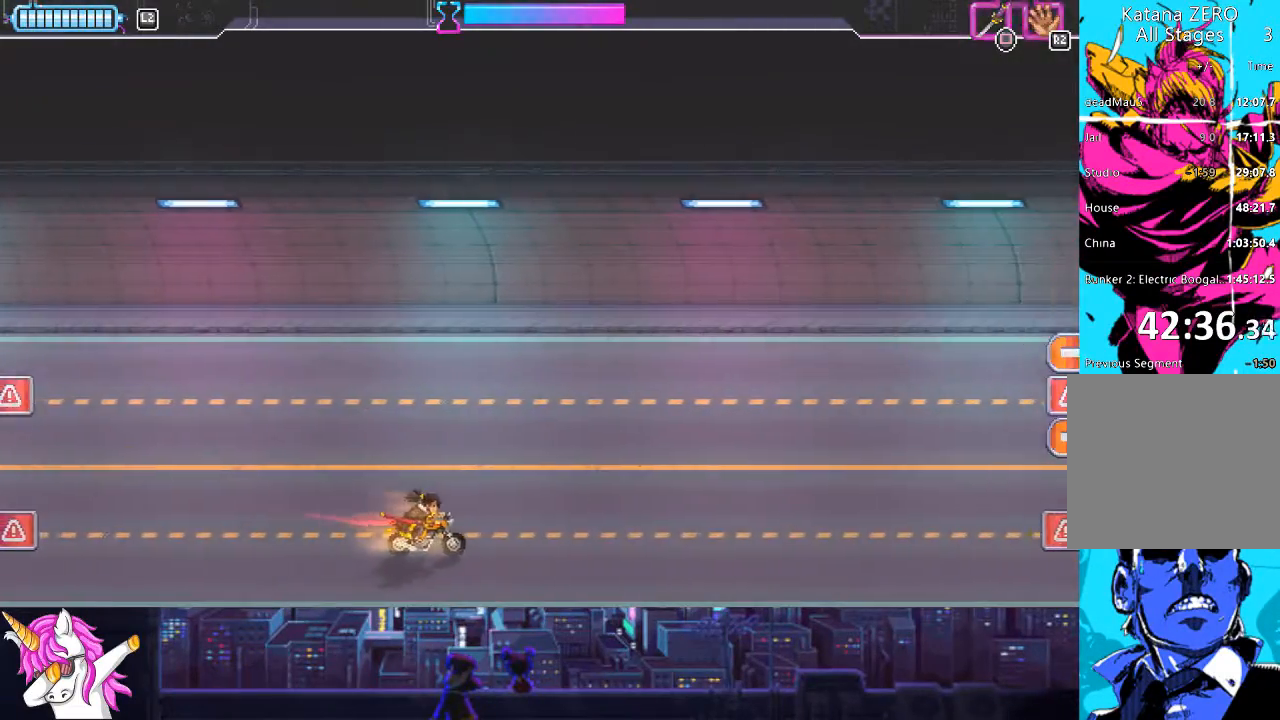
{"buttons": ["DPAD_RIGHT"], "left_stick": "center", "right_stick": "center", "events": []}
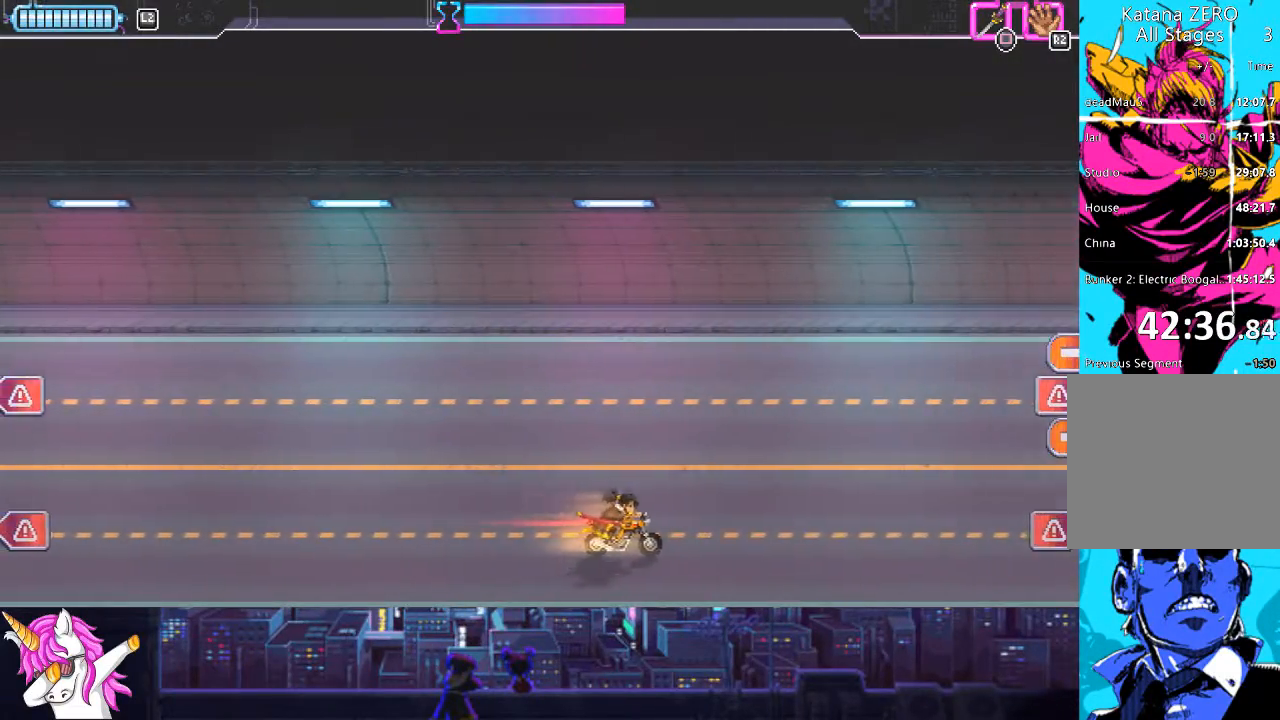
{"buttons": ["DPAD_RIGHT"], "left_stick": "center", "right_stick": "center", "events": []}
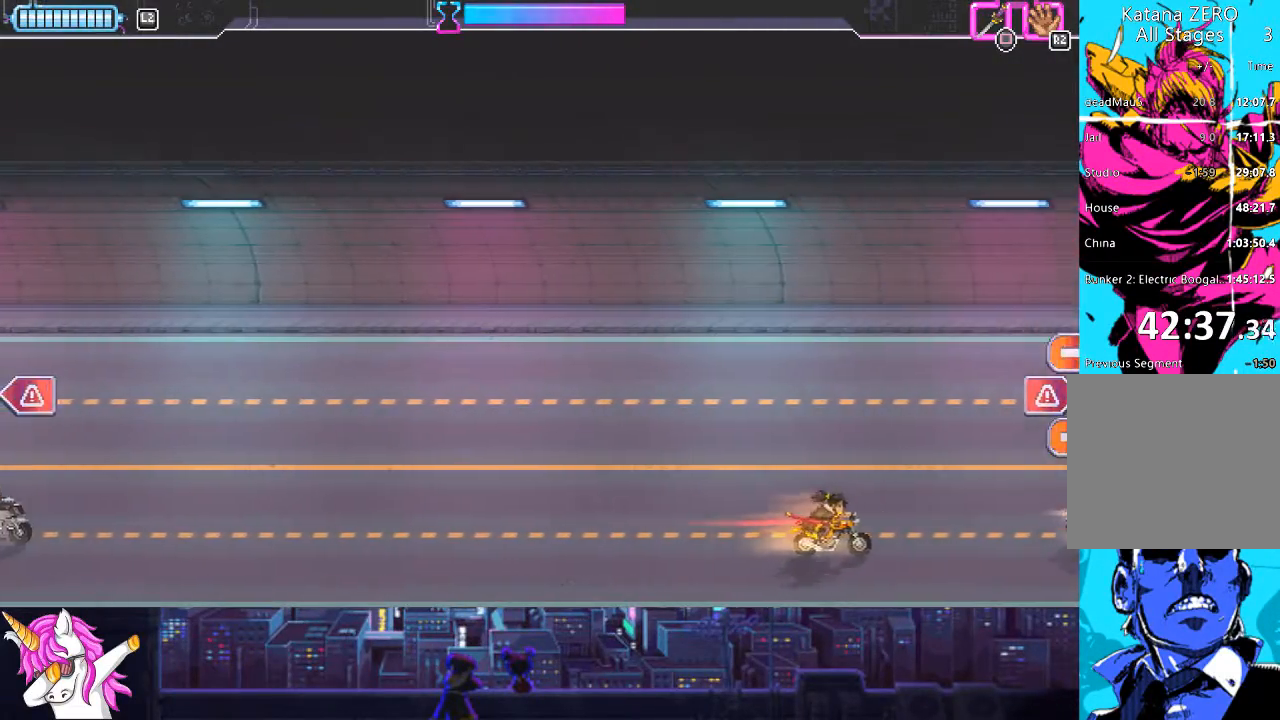
{"buttons": ["DPAD_UP"], "left_stick": "center", "right_stick": "center", "events": [[220, "SQUARE", "down"], [321, "SQUARE", "up"], [355, "DPAD_RIGHT", "up"], [355, "DPAD_UP", "down"]]}
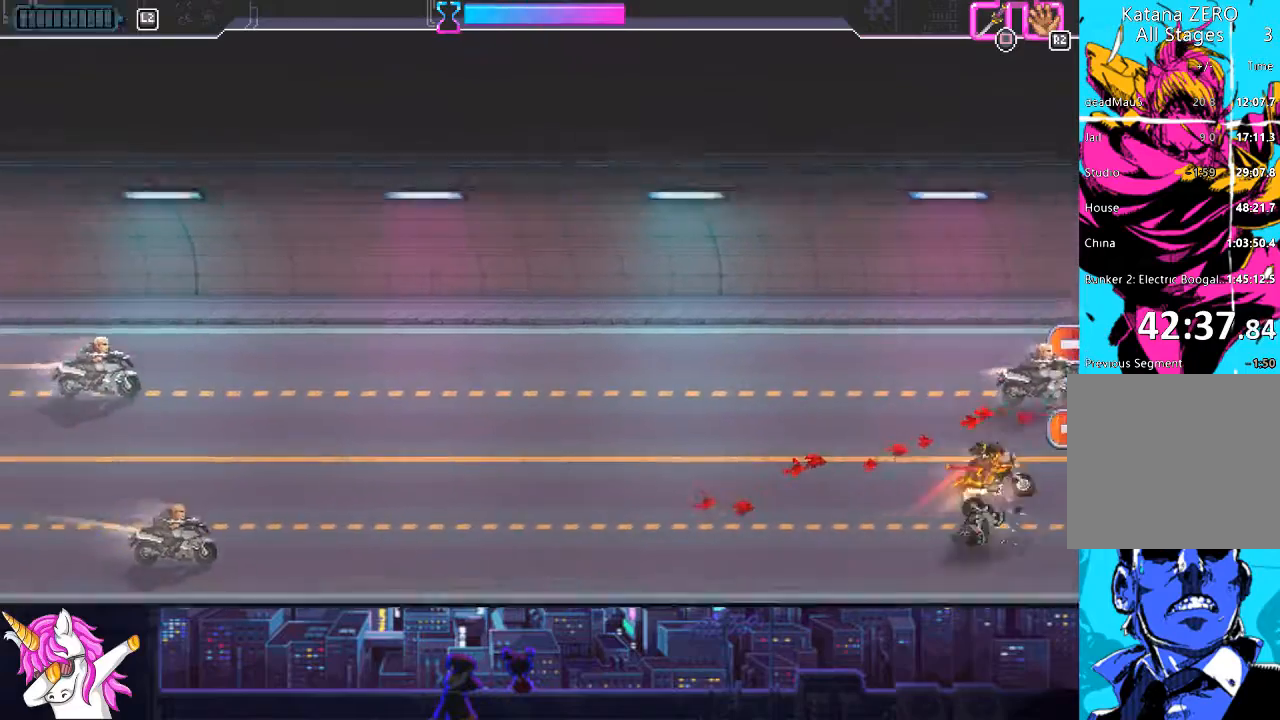
{"buttons": ["DPAD_DOWN", "DPAD_LEFT"], "left_stick": "center", "right_stick": "center", "events": [[169, "SQUARE", "down"], [203, "DPAD_LEFT", "down"], [321, "SQUARE", "up"], [355, "DPAD_UP", "up"], [473, "DPAD_DOWN", "down"]]}
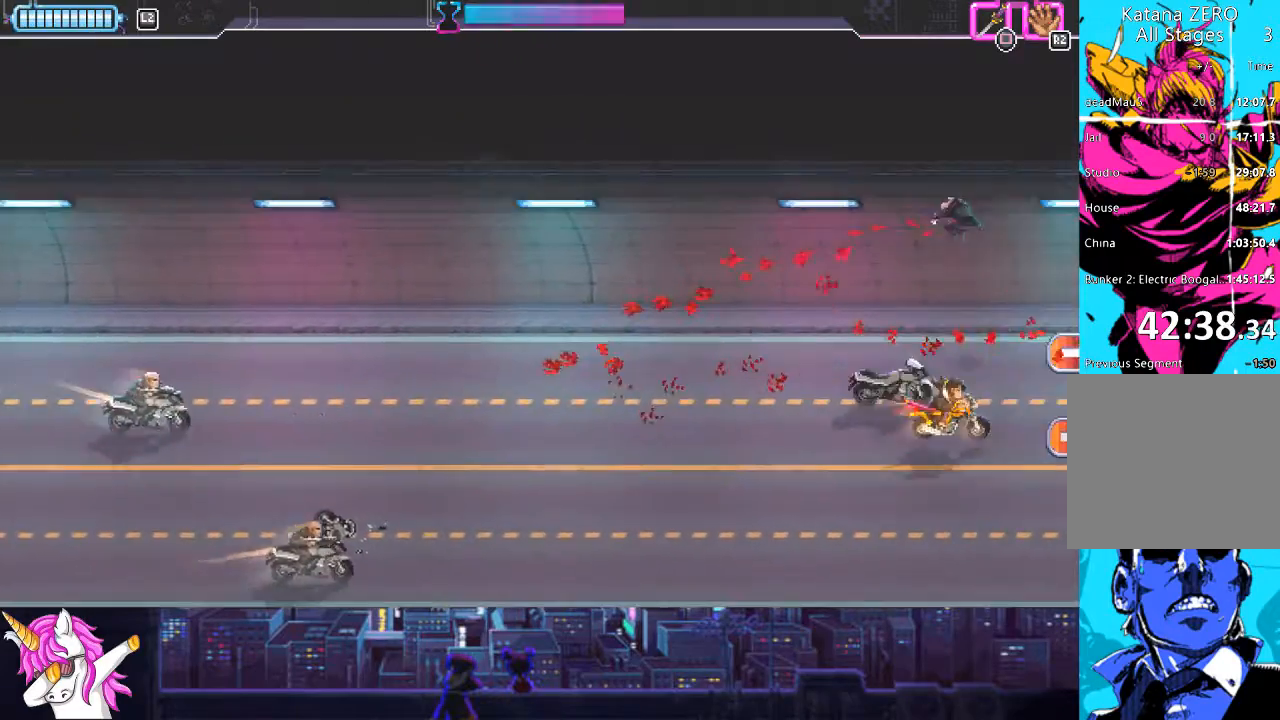
{"buttons": ["DPAD_LEFT"], "left_stick": "center", "right_stick": "center", "events": [[472, "DPAD_DOWN", "up"]]}
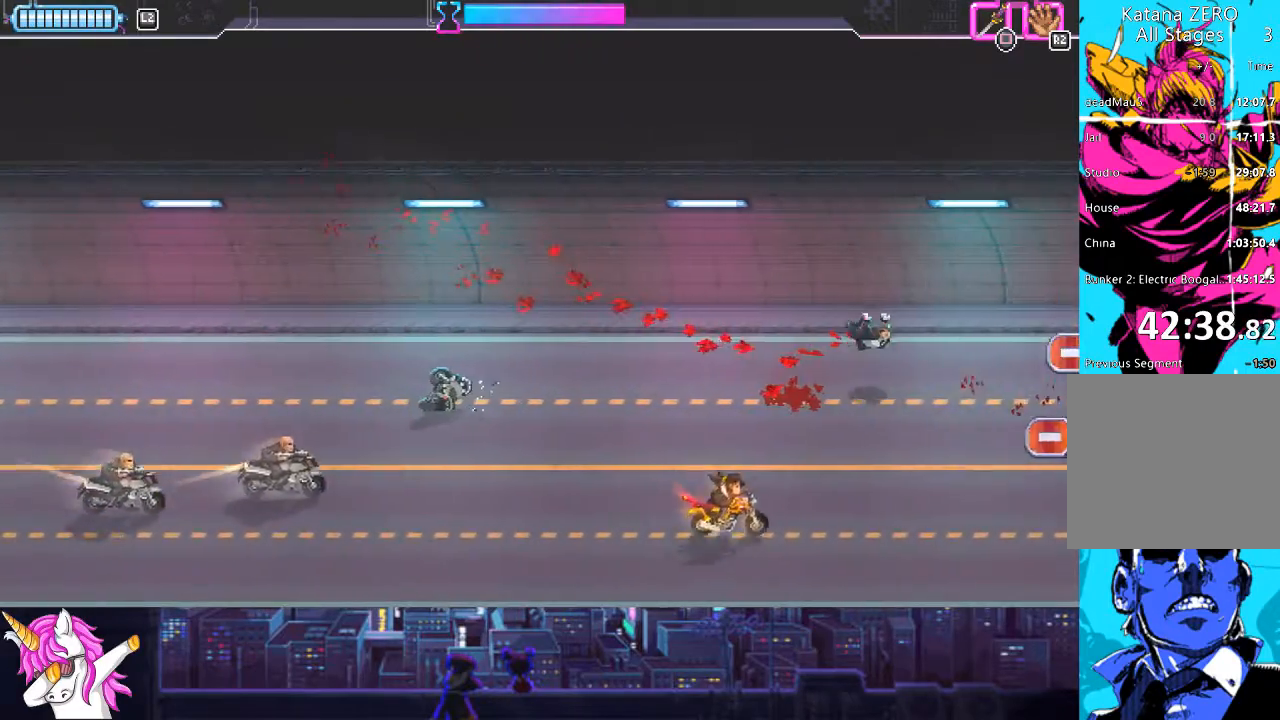
{"buttons": ["DPAD_LEFT"], "left_stick": "center", "right_stick": "center", "events": []}